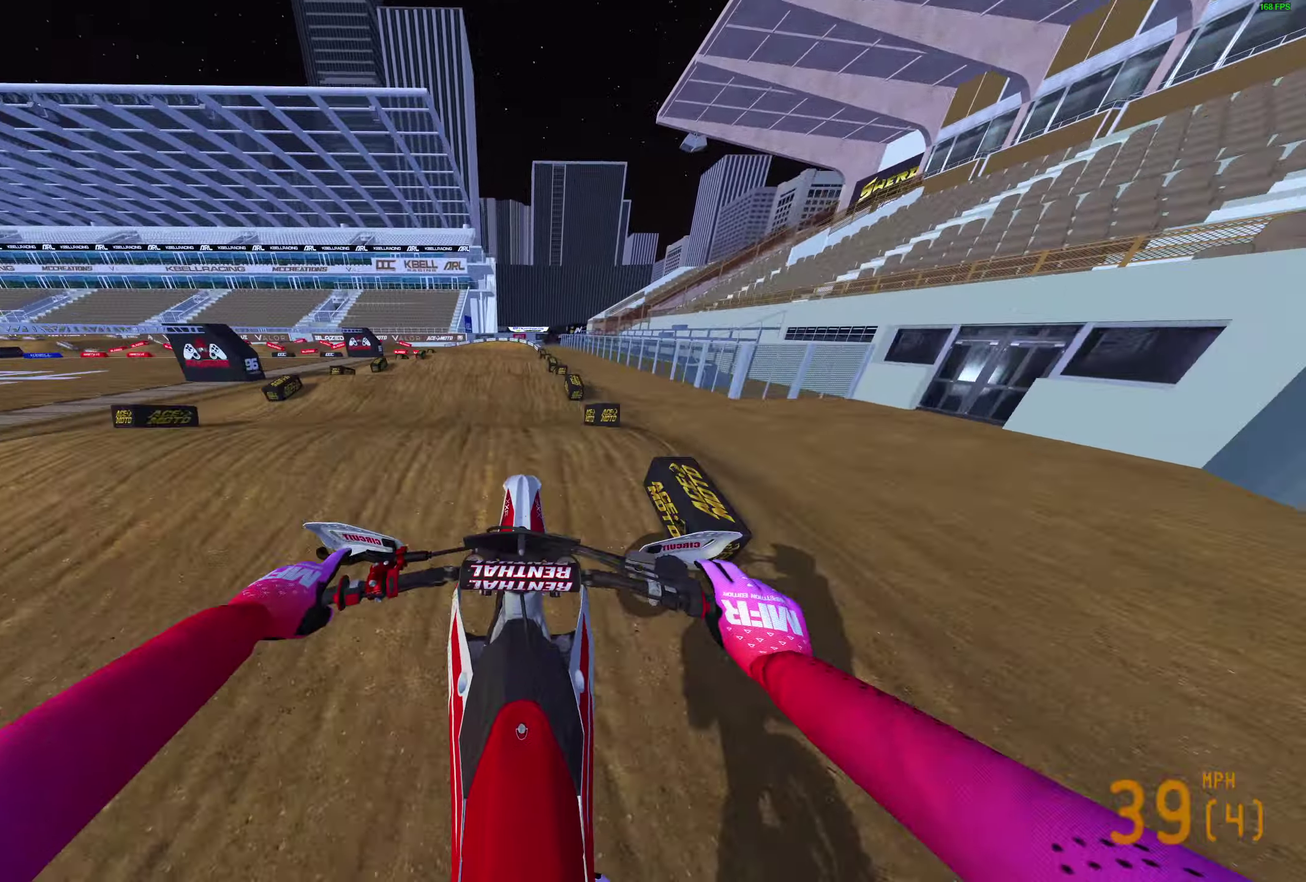
Gameplay with a controller (PlayStation layout); each line is a JSON object with the inputs held at the frame after it (dt_ms = milliseconds from this image to that frame). "events" lists button and stick changes between this image and that frame as [ms after this image, input, new state], when the widget could be followed in between.
{"dt_ms": 600, "buttons": ["R2"], "left_stick": "center", "right_stick": "center", "events": [[217, "right_stick", "down"], [533, "right_stick", "center"]]}
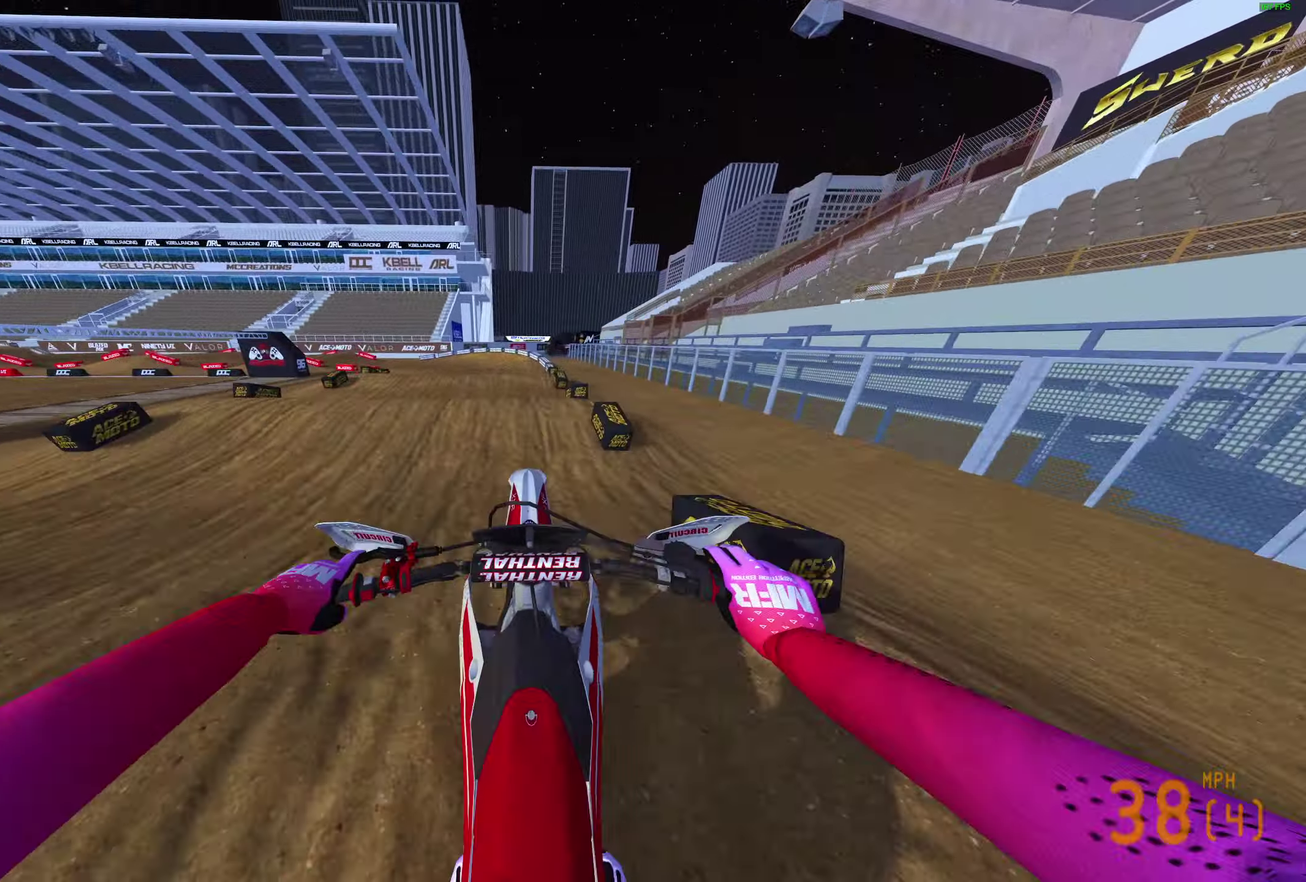
{"dt_ms": 400, "buttons": ["R2"], "left_stick": "left", "right_stick": "up", "events": [[17, "right_stick", "up"], [33, "left_stick", "left"], [133, "R2", "up"], [233, "R2", "down"]]}
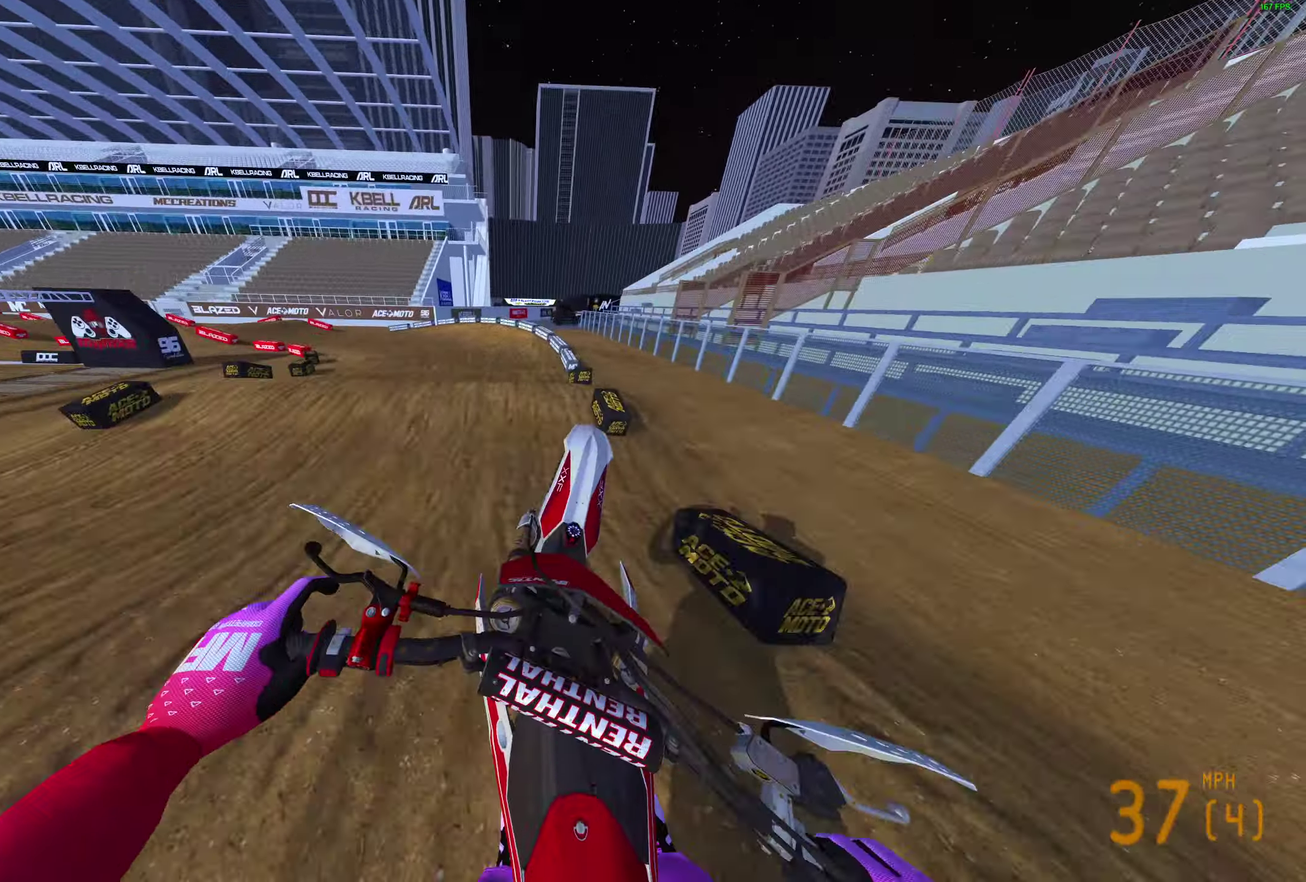
{"dt_ms": 500, "buttons": [], "left_stick": "left", "right_stick": "down-left", "events": [[17, "R2", "up"], [133, "R2", "down"], [133, "right_stick", "center"], [183, "right_stick", "down"], [350, "right_stick", "down-left"], [417, "L3", "down"], [450, "R2", "up"], [500, "L3", "up"]]}
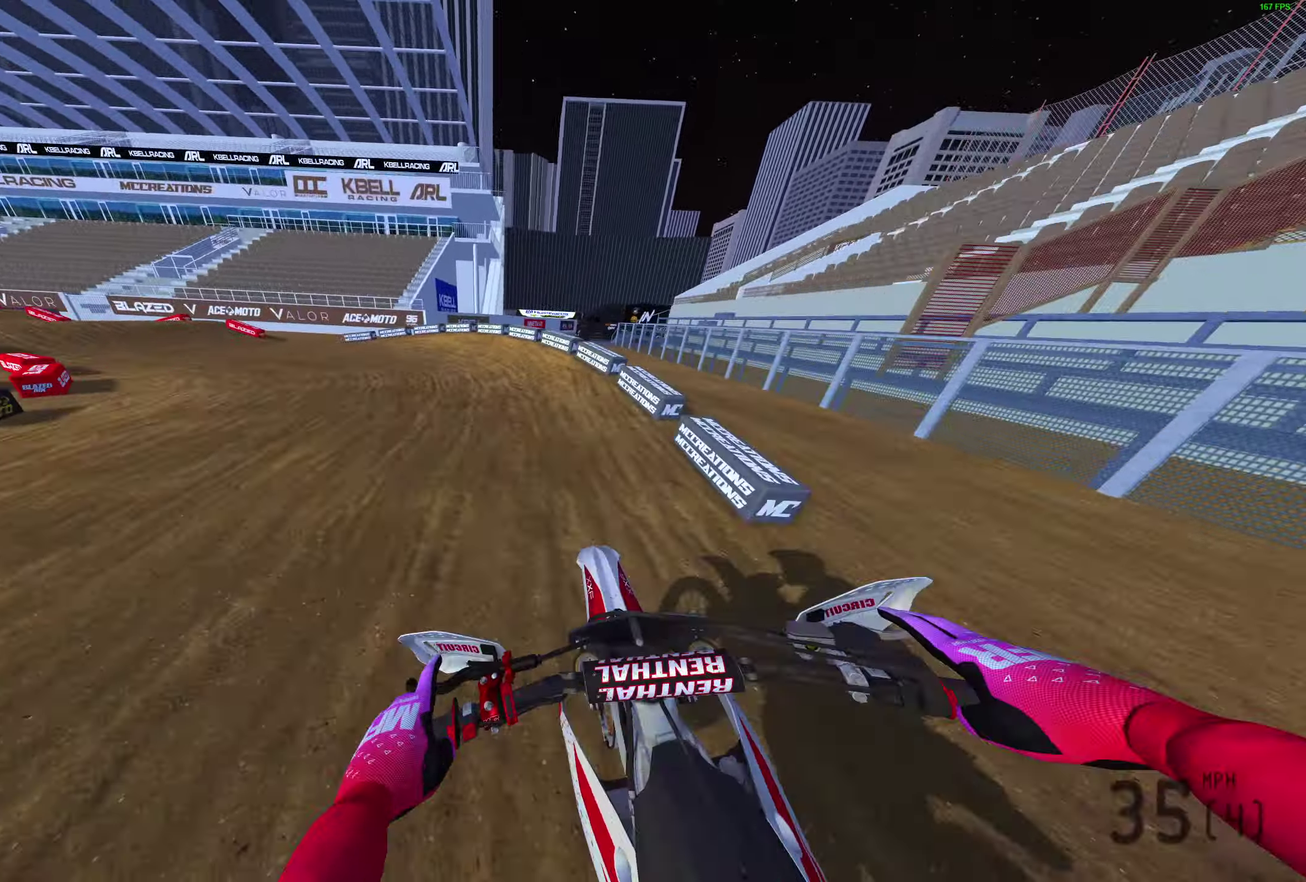
{"dt_ms": 500, "buttons": [], "left_stick": "left", "right_stick": "right", "events": [[50, "right_stick", "left"], [167, "right_stick", "center"], [317, "right_stick", "right"]]}
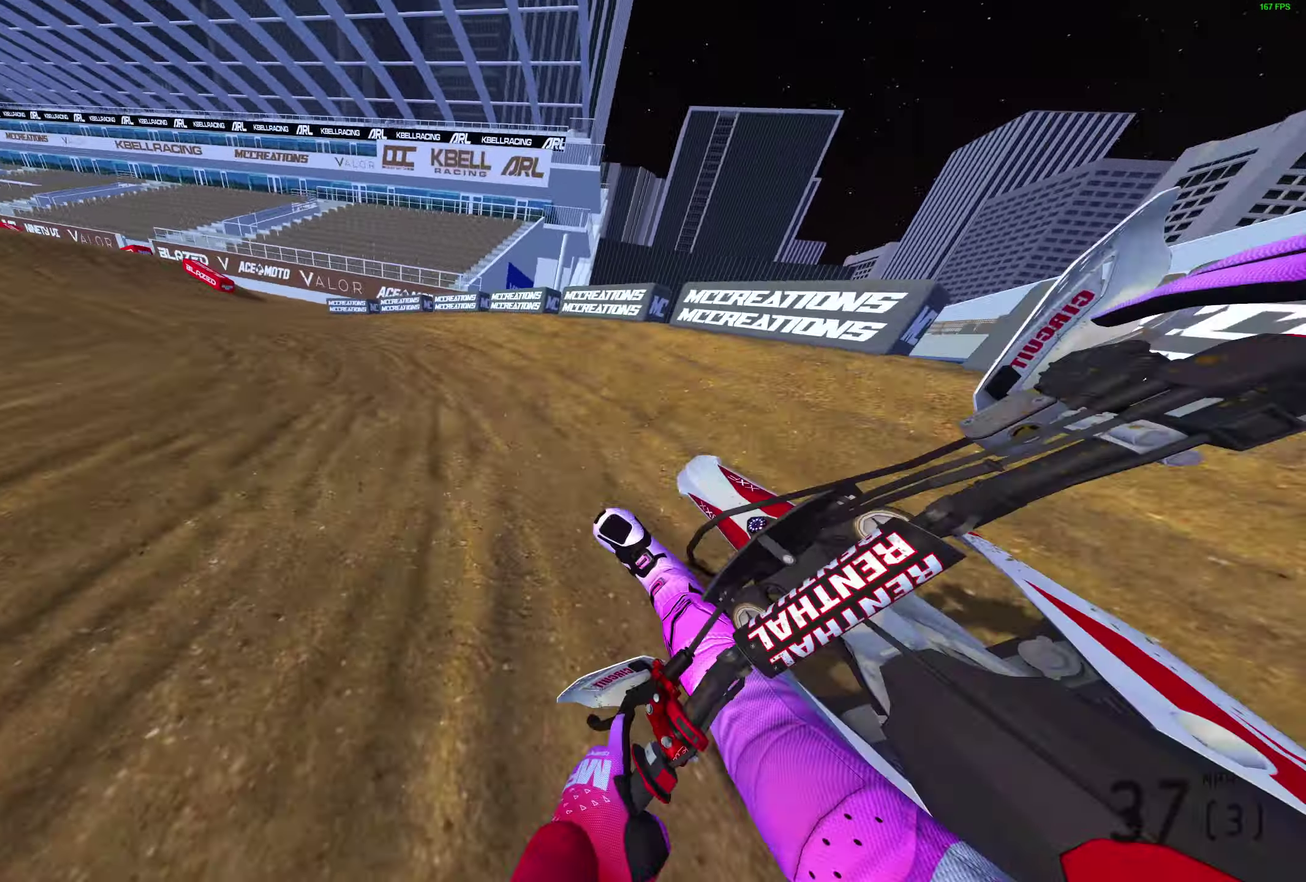
{"dt_ms": 400, "buttons": ["R2"], "left_stick": "left", "right_stick": "up", "events": [[100, "R2", "down"], [117, "right_stick", "up-right"], [350, "right_stick", "up"]]}
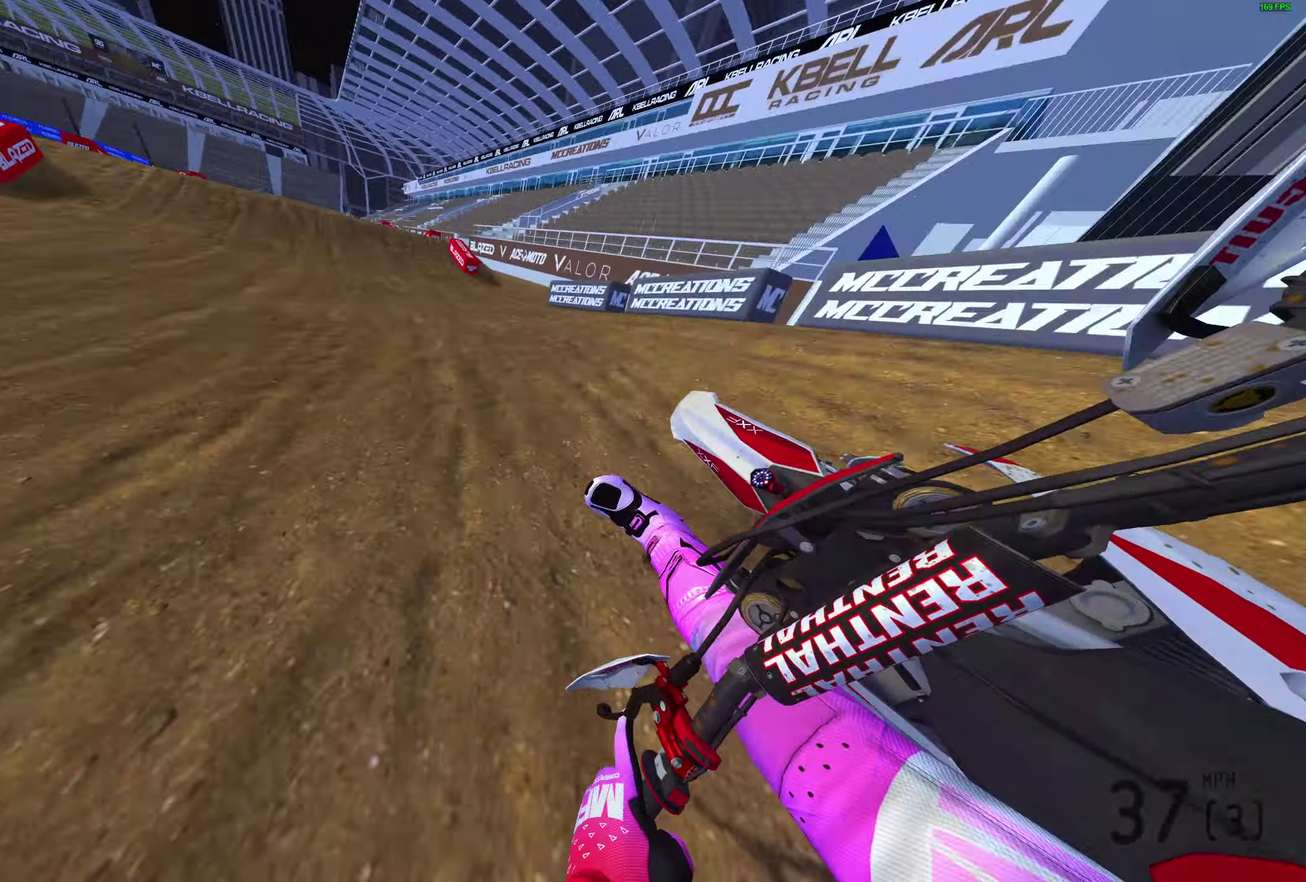
{"dt_ms": 600, "buttons": ["R2"], "left_stick": "left", "right_stick": "center", "events": [[117, "left_stick", "center"], [300, "right_stick", "up-left"], [450, "right_stick", "left"], [500, "right_stick", "up-left"], [583, "left_stick", "left"], [600, "right_stick", "center"]]}
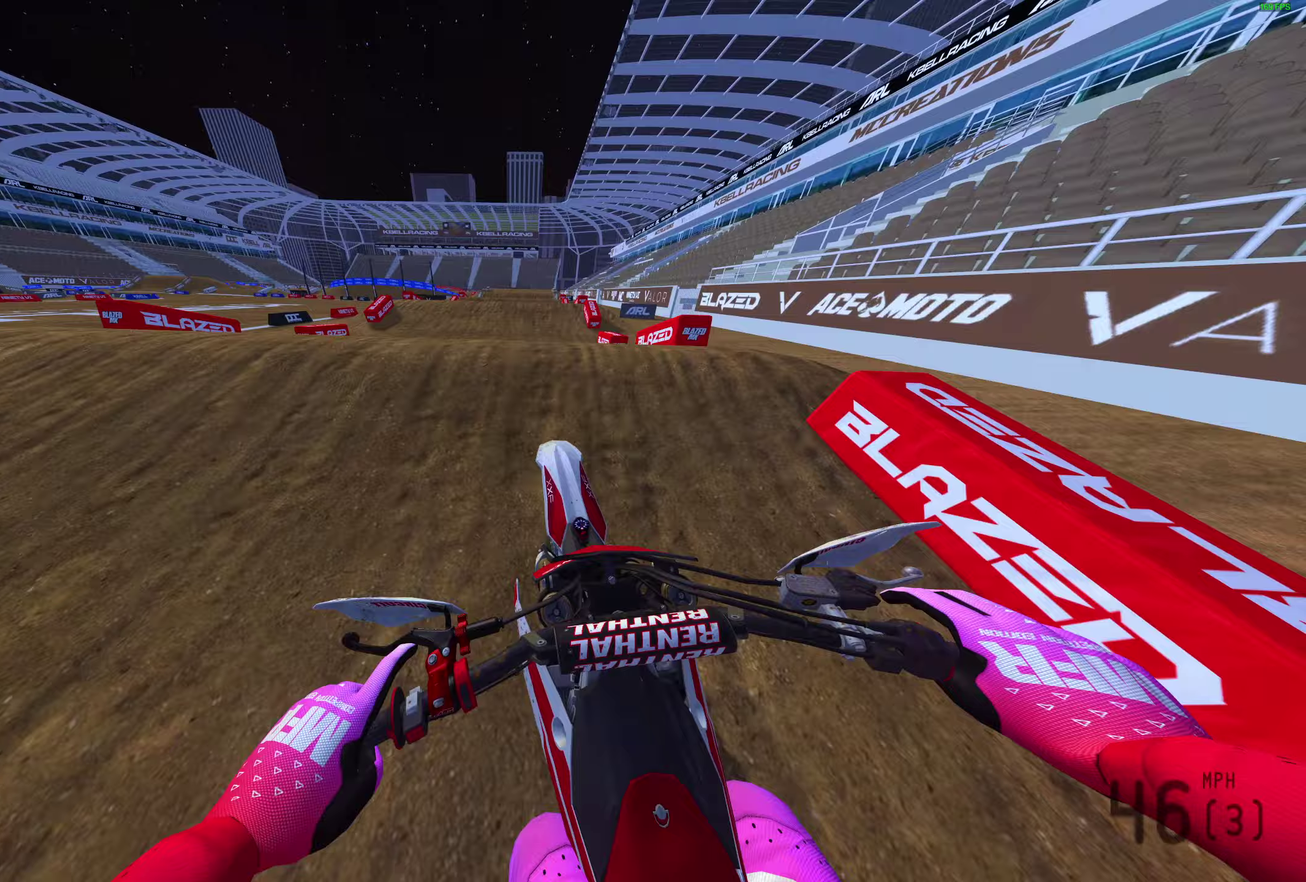
{"dt_ms": 400, "buttons": ["TRIANGLE"], "left_stick": "center", "right_stick": "center", "events": [[17, "CROSS", "down"], [117, "CROSS", "up"], [150, "R2", "up"], [167, "left_stick", "center"], [400, "TRIANGLE", "down"]]}
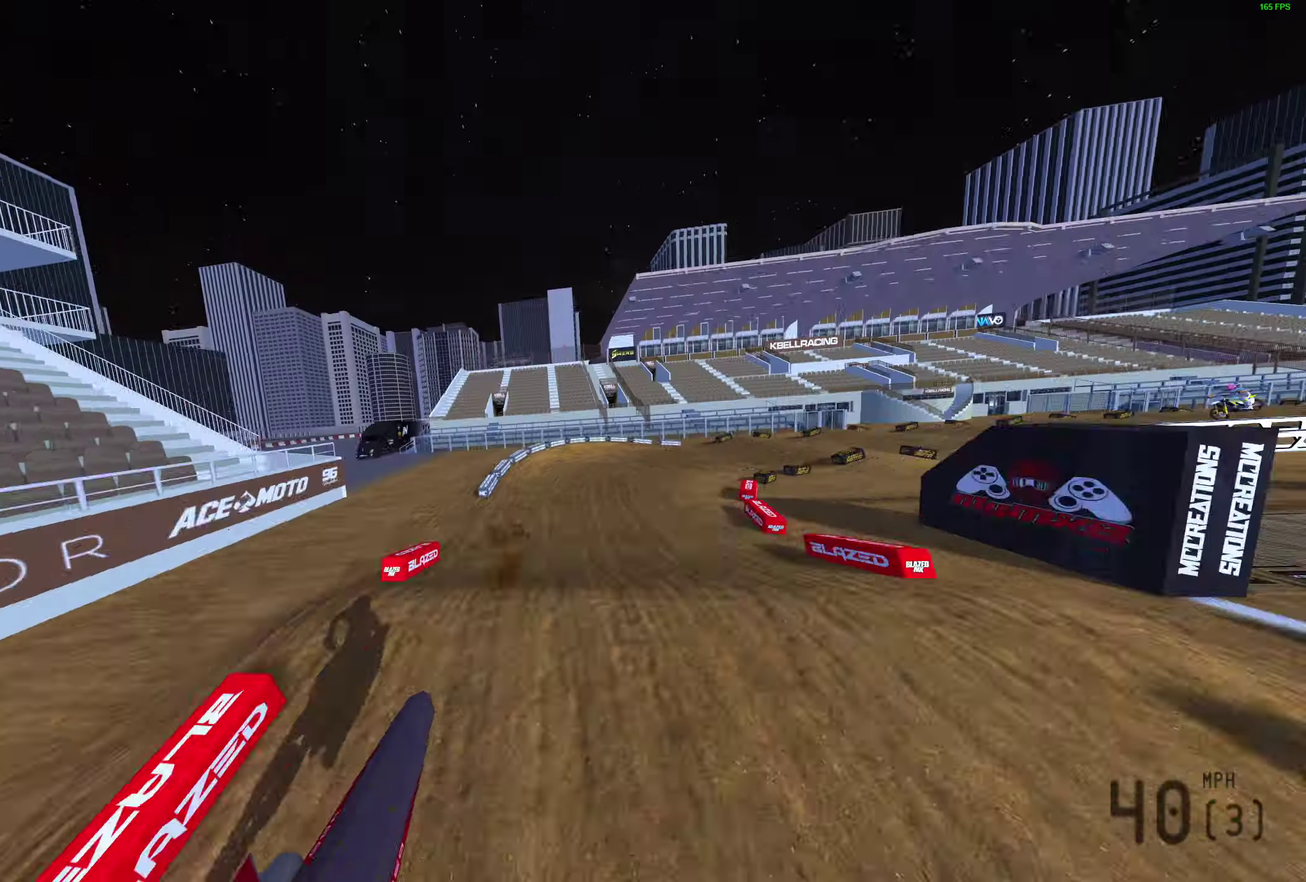
{"dt_ms": 600, "buttons": [], "left_stick": "right", "right_stick": "center", "events": [[300, "TRIANGLE", "up"], [350, "R2", "down"], [350, "left_stick", "right"], [467, "CROSS", "down"], [517, "R2", "up"], [533, "CROSS", "up"]]}
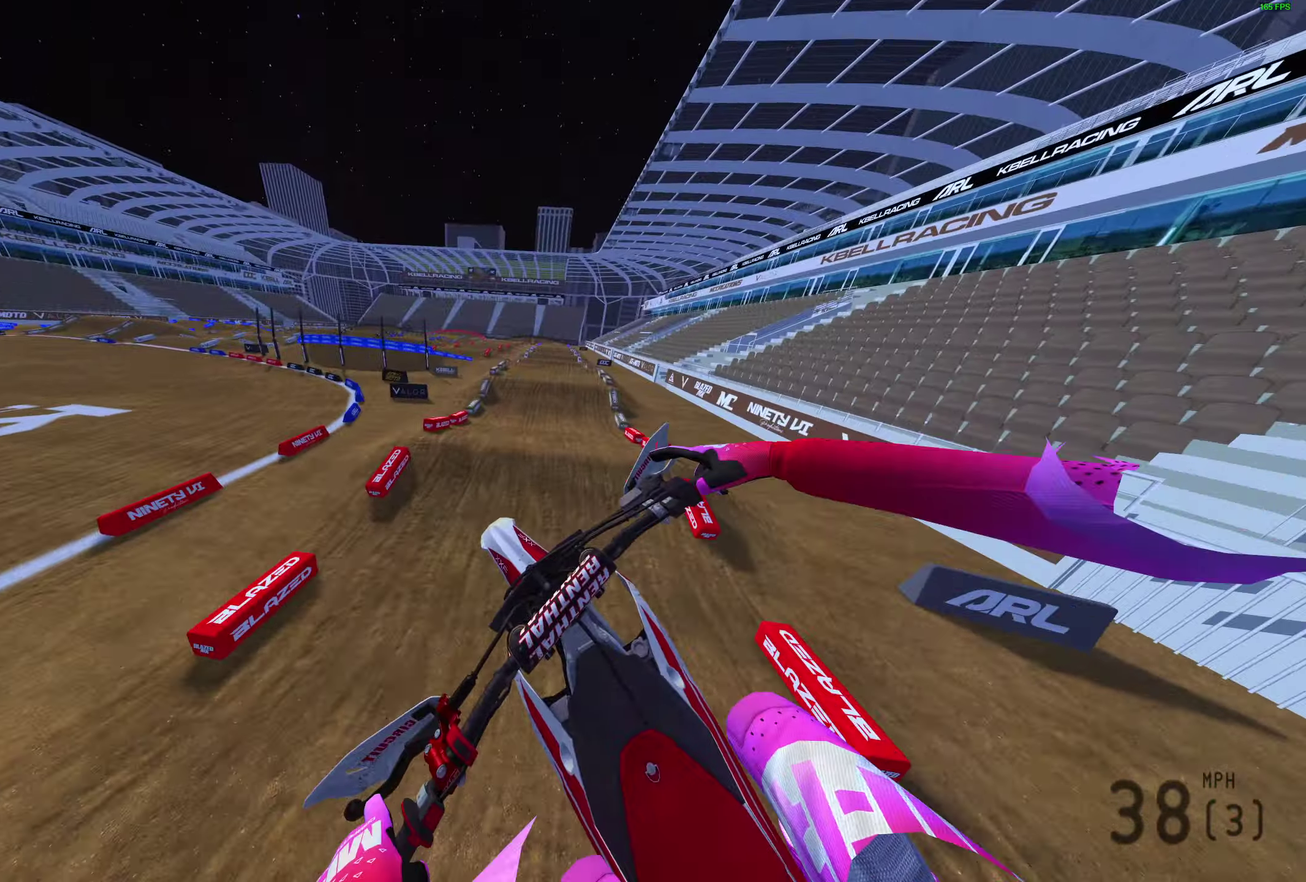
{"dt_ms": 300, "buttons": ["R2"], "left_stick": "right", "right_stick": "center", "events": [[200, "R2", "down"]]}
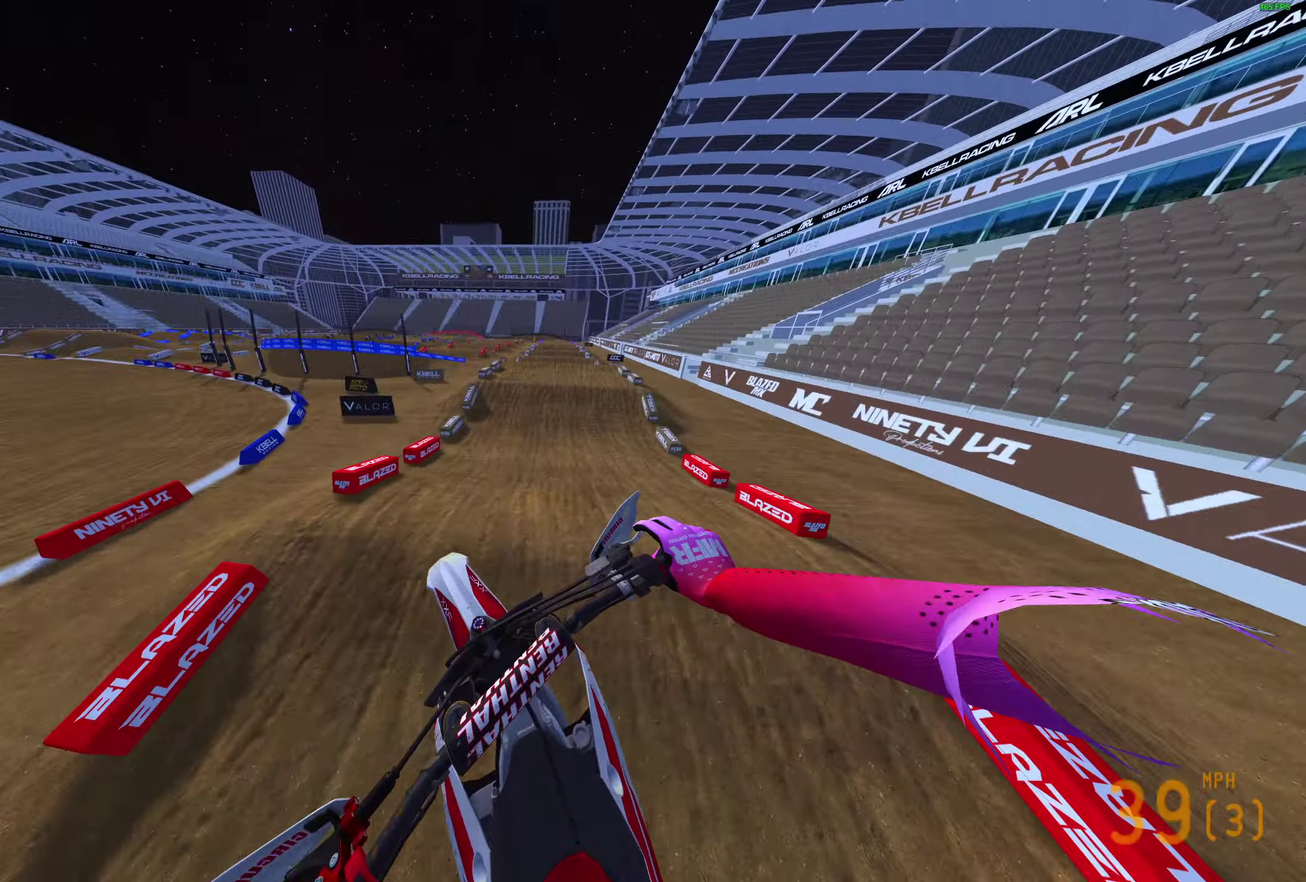
{"dt_ms": 900, "buttons": ["CROSS", "R2"], "left_stick": "right", "right_stick": "center"}
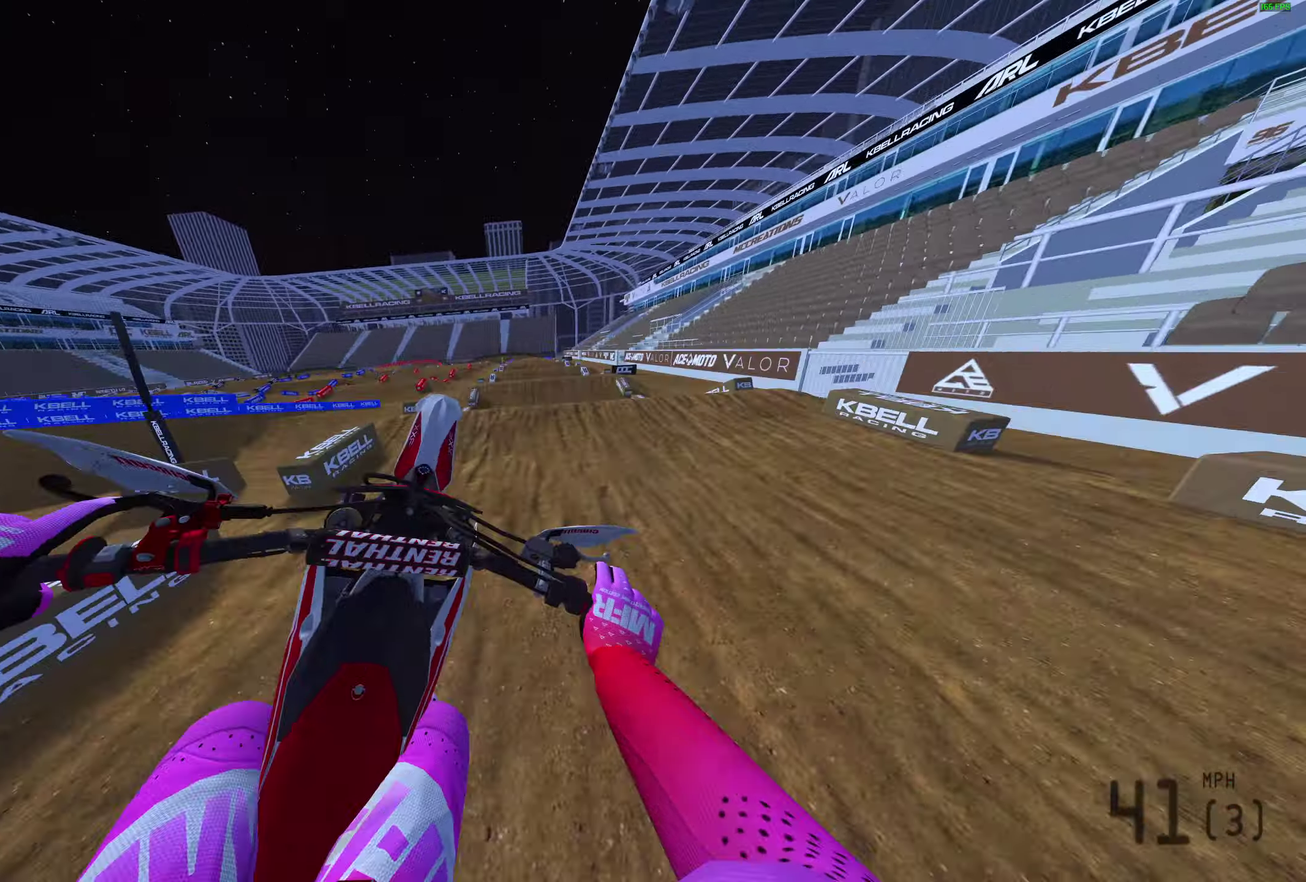
{"dt_ms": 300, "buttons": ["TRIANGLE"], "left_stick": "center", "right_stick": "center", "events": [[17, "CROSS", "up"], [17, "left_stick", "center"], [33, "R2", "up"], [233, "TRIANGLE", "down"]]}
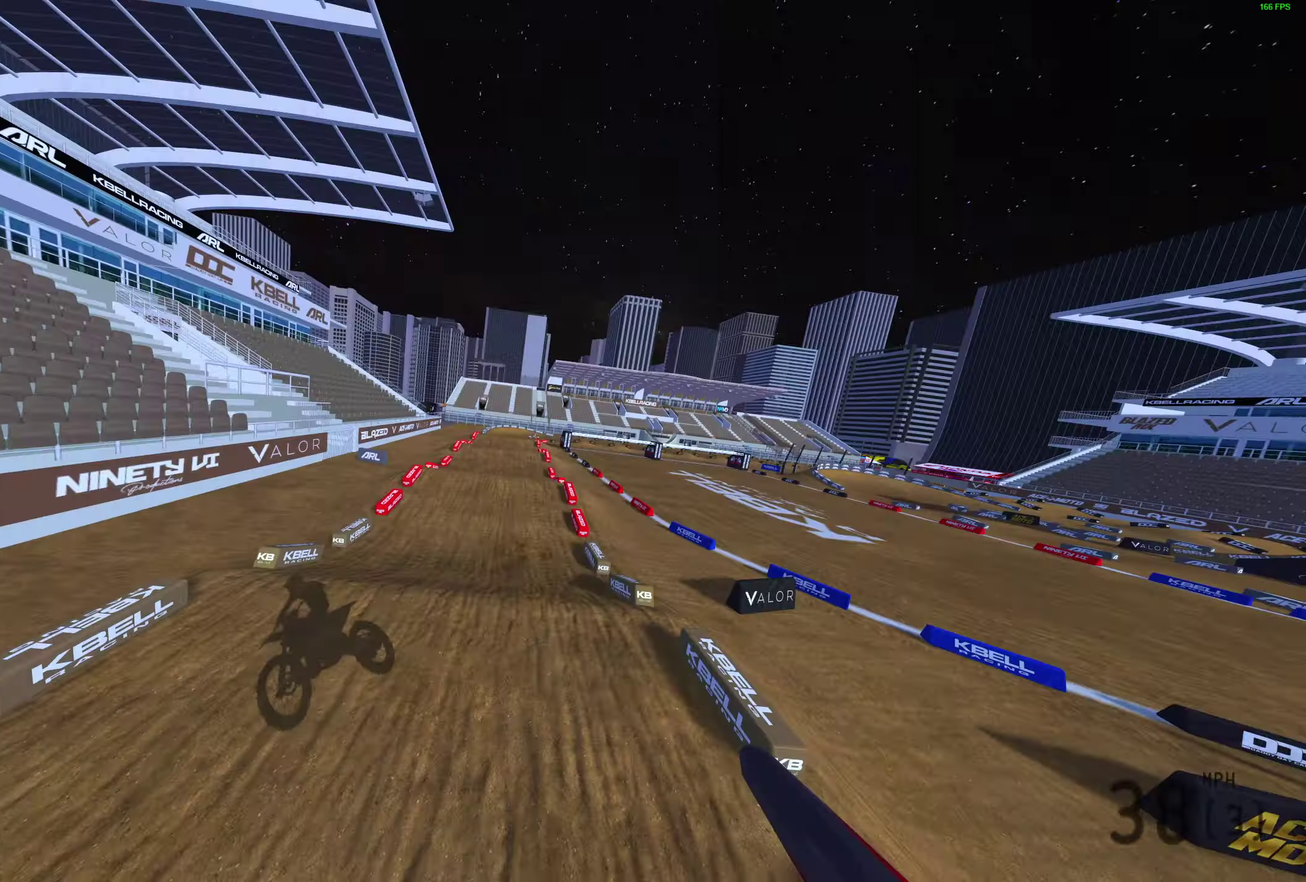
{"dt_ms": 600, "buttons": ["TRIANGLE"], "left_stick": "center", "right_stick": "center", "events": []}
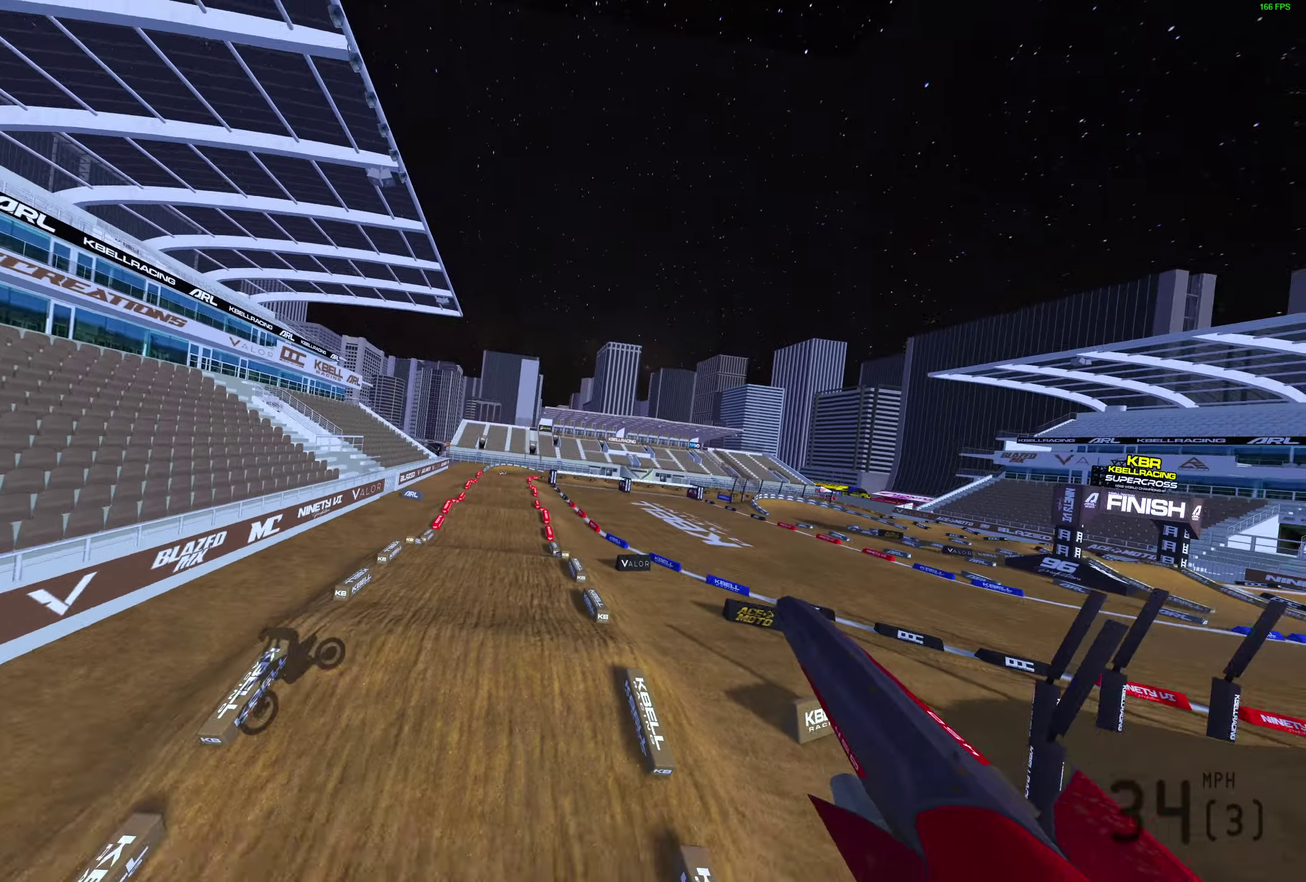
{"dt_ms": 400, "buttons": [], "left_stick": "center", "right_stick": "center", "events": [[50, "TRIANGLE", "up"], [67, "R2", "down"], [200, "CROSS", "down"], [250, "R2", "up"], [267, "CROSS", "up"]]}
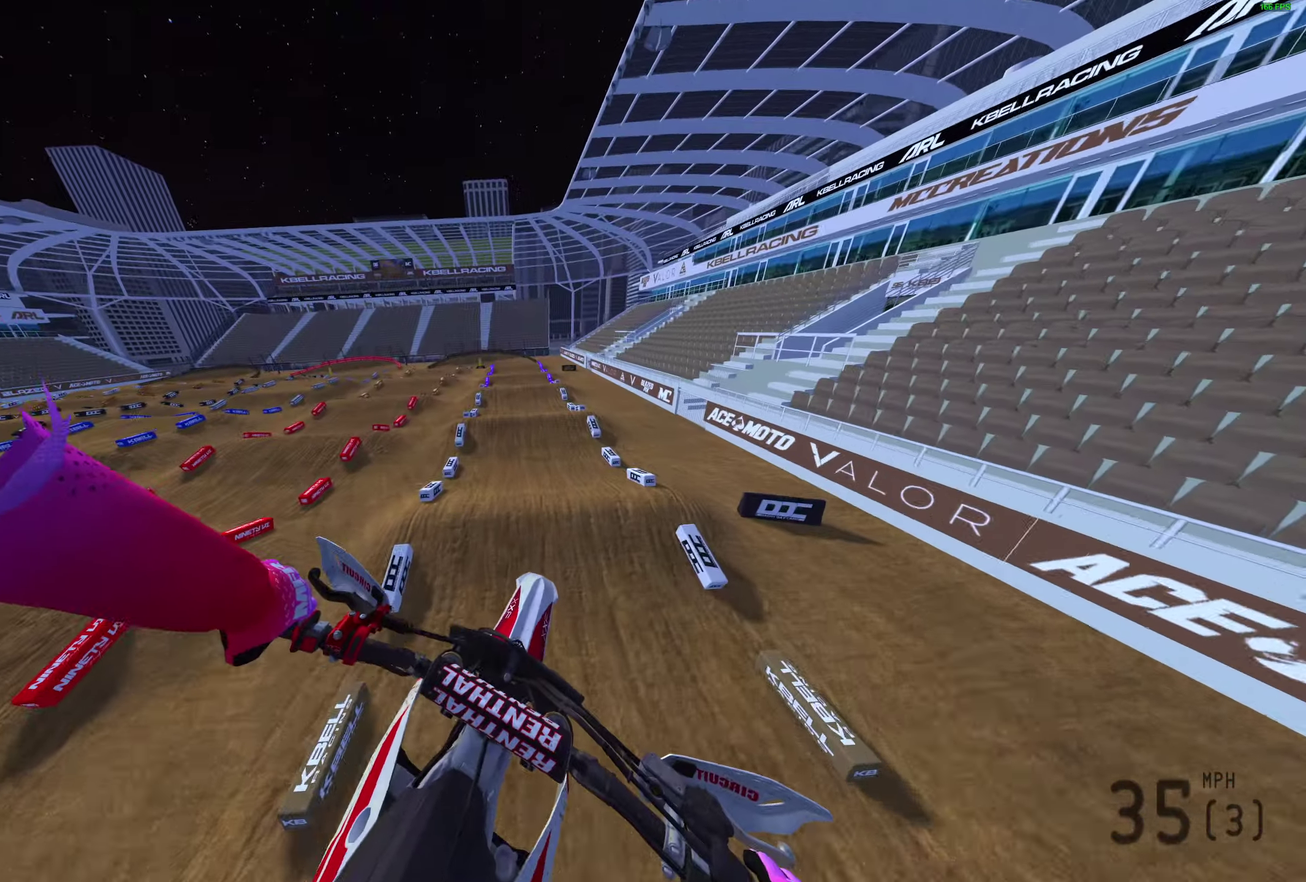
{"dt_ms": 600, "buttons": ["R2"], "left_stick": "center", "right_stick": "up", "events": [[183, "R2", "down"], [217, "right_stick", "up"]]}
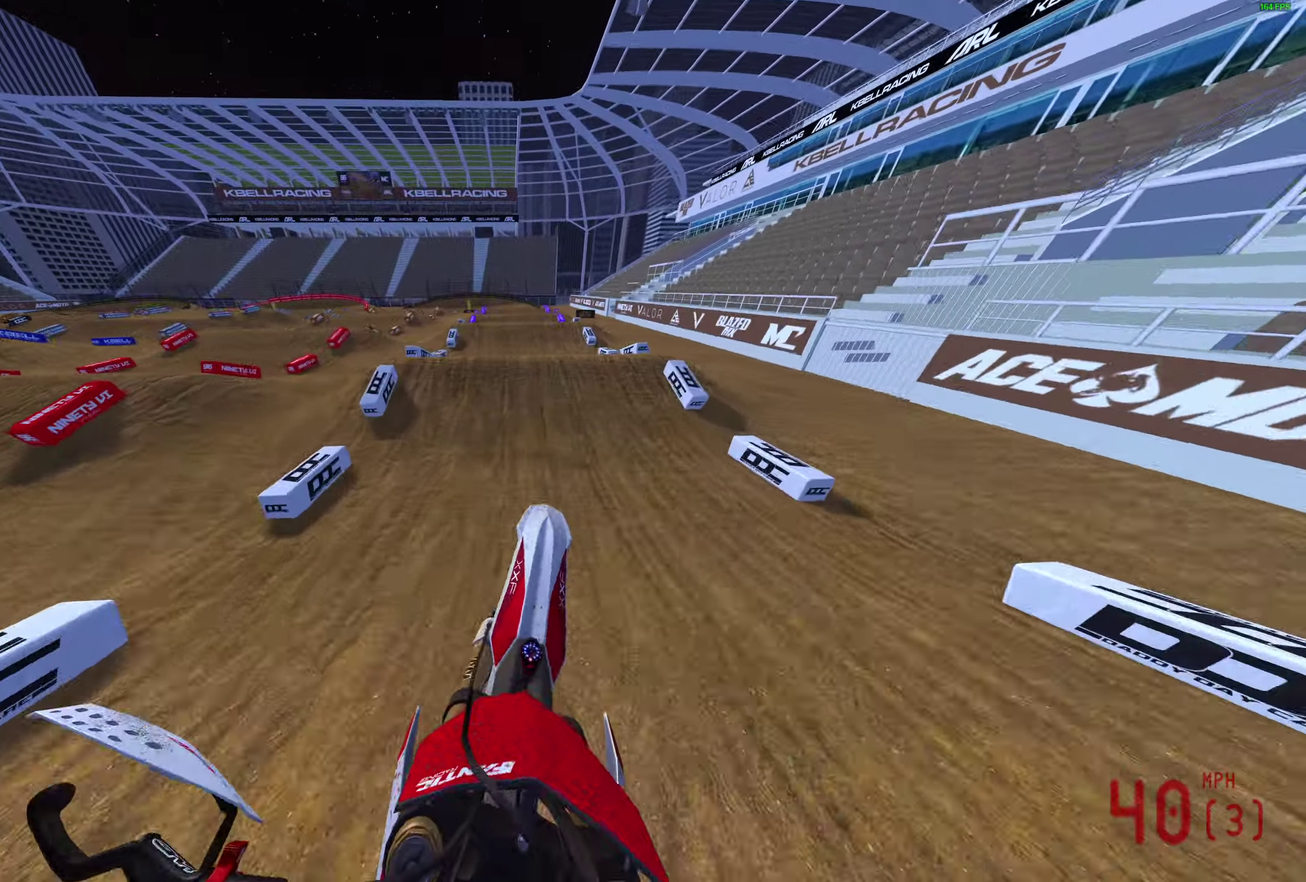
{"dt_ms": 400, "buttons": [], "left_stick": "center", "right_stick": "up", "events": [[50, "right_stick", "center"], [283, "right_stick", "up"], [383, "R2", "up"]]}
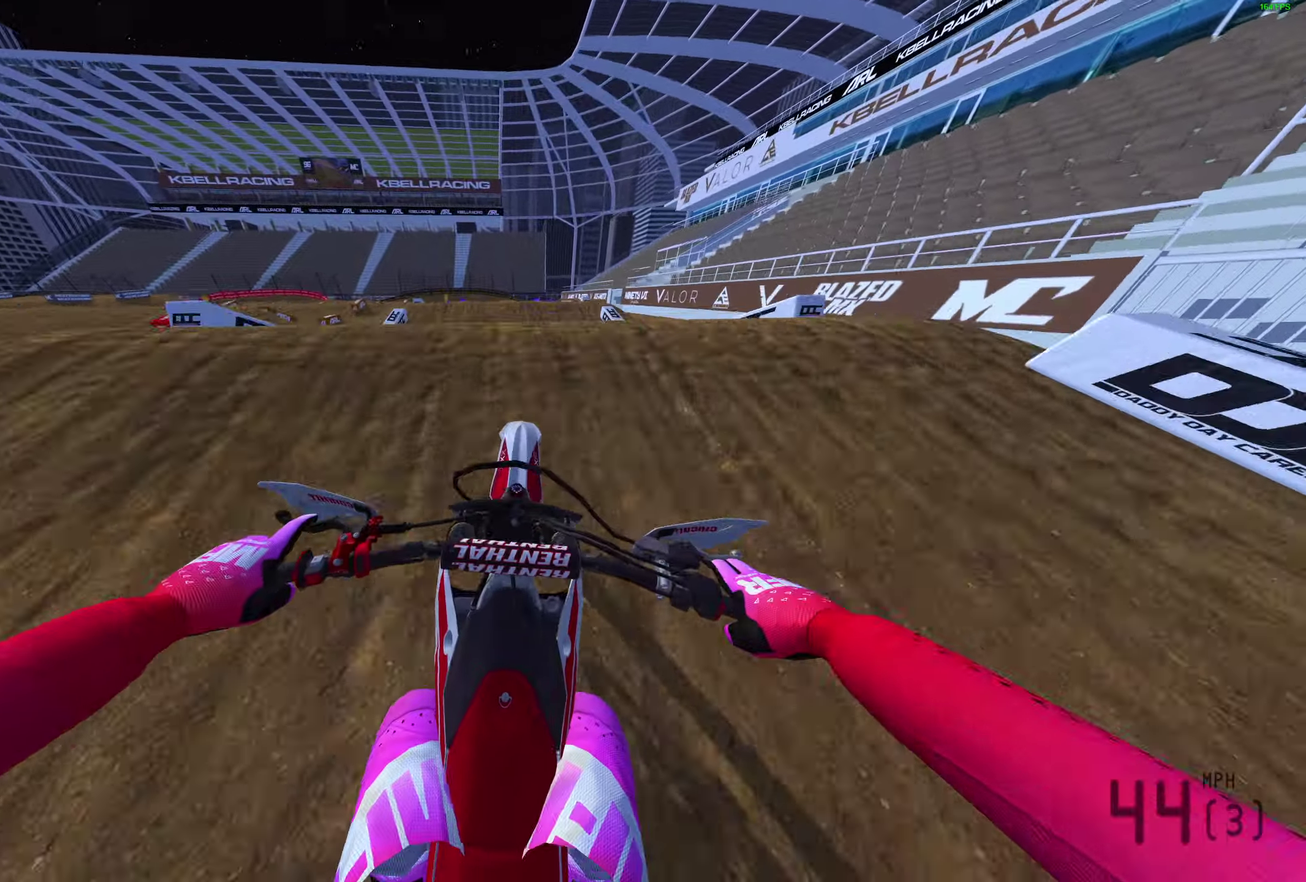
{"dt_ms": 500, "buttons": ["R2"], "left_stick": "center", "right_stick": "up", "events": [[233, "R2", "down"], [300, "R2", "up"], [417, "R2", "down"]]}